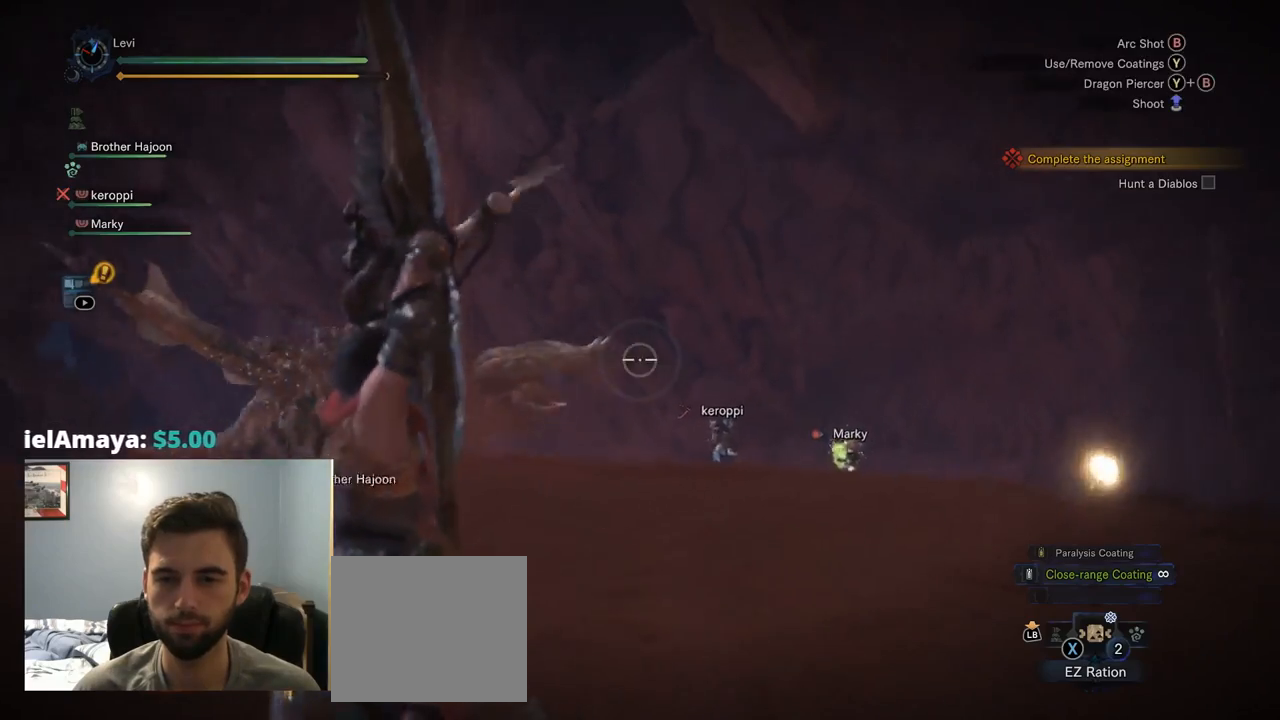
Gameplay with a controller (PlayStation layout); each line is a JSON object with the inputs held at the frame after it (dt_ms = milliseconds from this image to that frame). "events" lists button and stick changes between this image and that frame as [ms after this image, input, new state], when the widget could be followed in between. Not read: L3.
{"dt_ms": 500, "buttons": ["L2"], "left_stick": "up-left", "right_stick": "center", "events": [[34, "right_stick", "left"], [67, "L1", "down"], [184, "L1", "up"], [284, "right_stick", "center"]]}
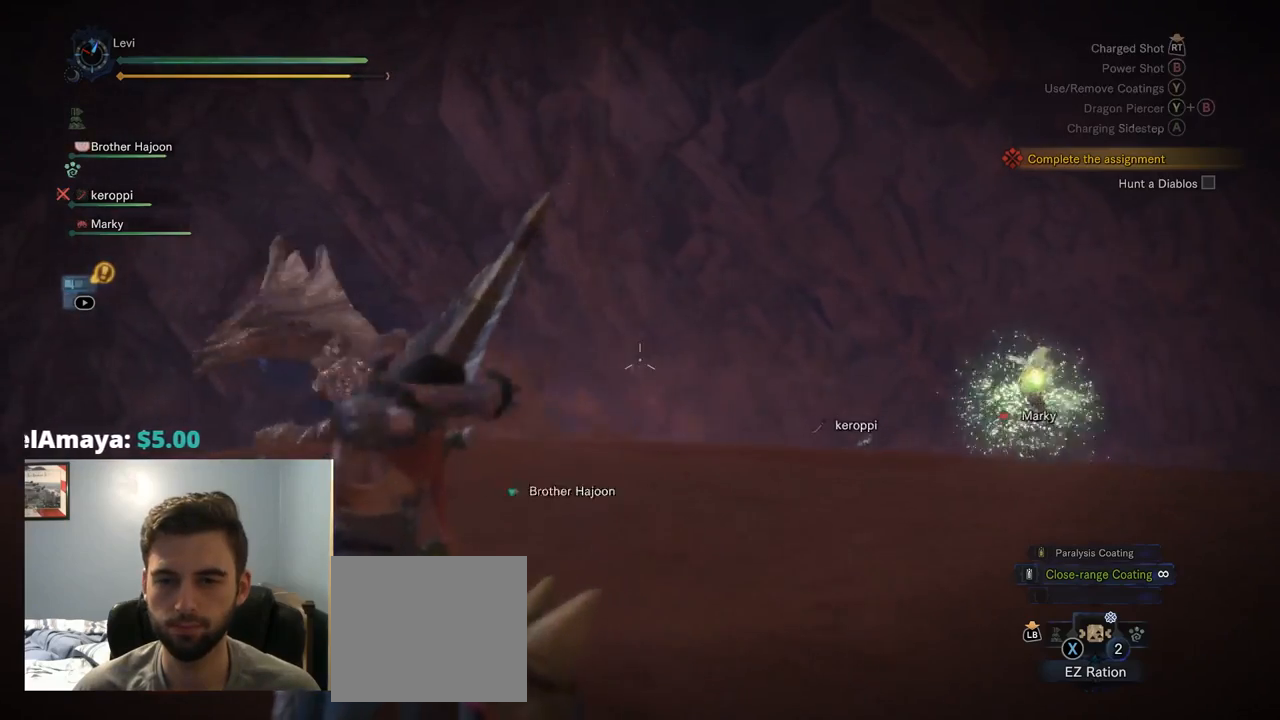
{"dt_ms": 500, "buttons": ["L2"], "left_stick": "up", "right_stick": "center", "events": [[300, "left_stick", "up"]]}
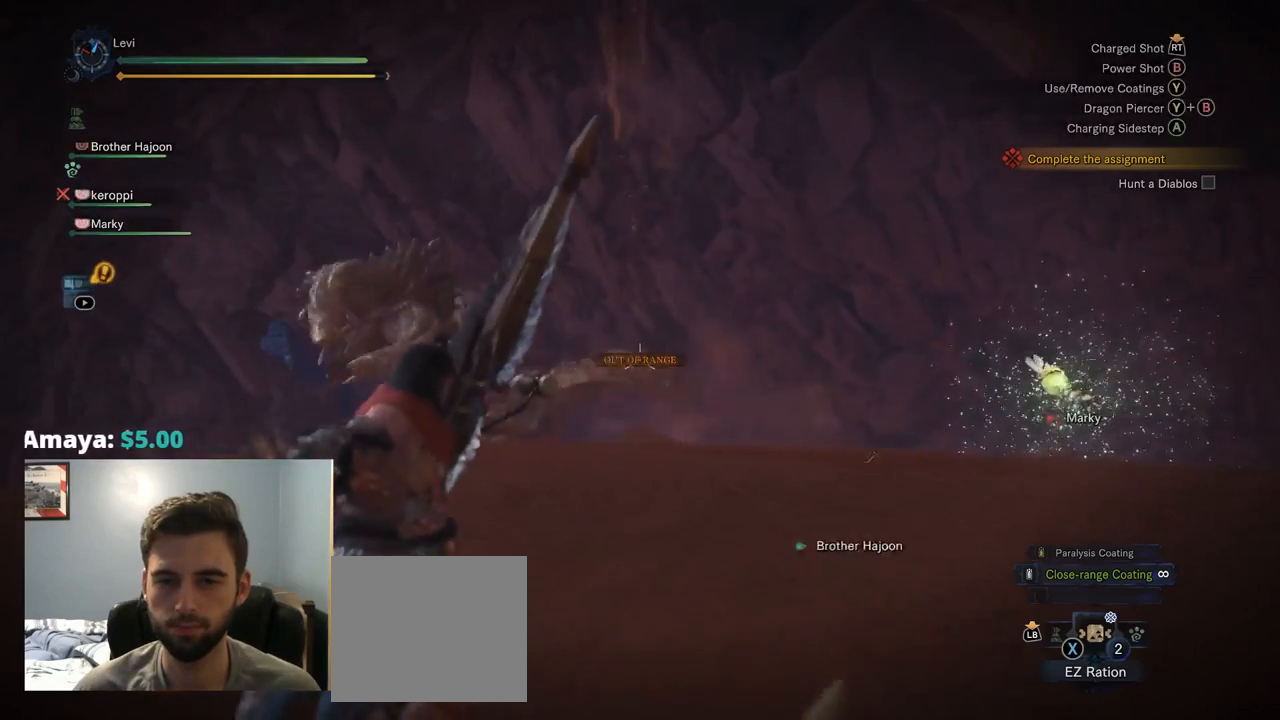
{"dt_ms": 500, "buttons": [], "left_stick": "up", "right_stick": "center", "events": [[100, "L2", "up"]]}
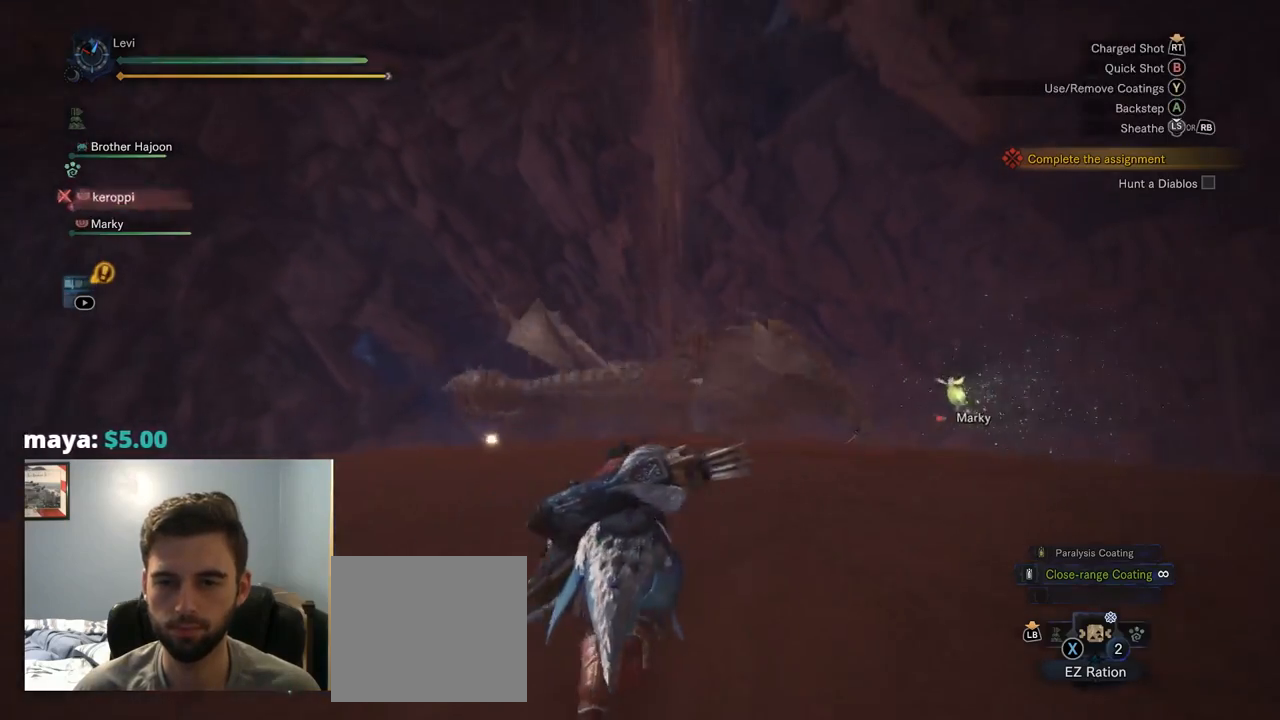
{"dt_ms": 500, "buttons": [], "left_stick": "up", "right_stick": "down", "events": [[117, "right_stick", "down-right"], [300, "right_stick", "down"]]}
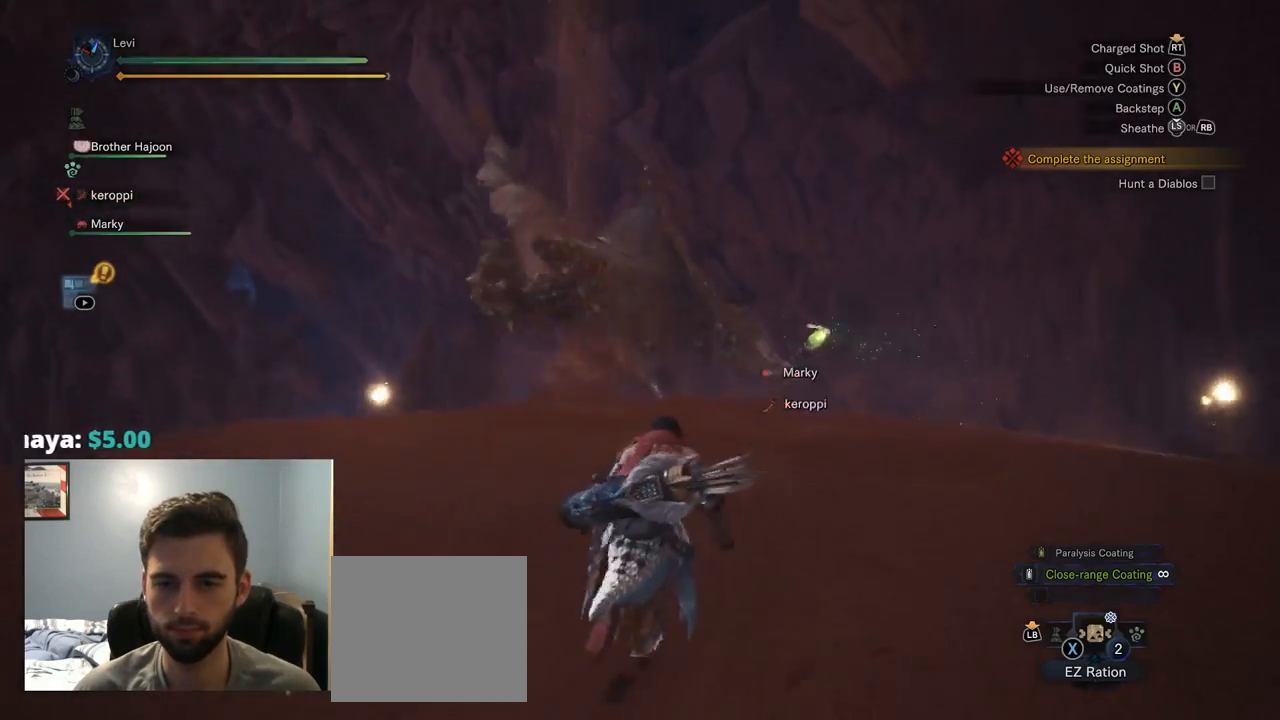
{"dt_ms": 500, "buttons": ["L2", "R2"], "left_stick": "up", "right_stick": "center", "events": [[50, "right_stick", "center"], [284, "R2", "down"], [484, "L2", "down"]]}
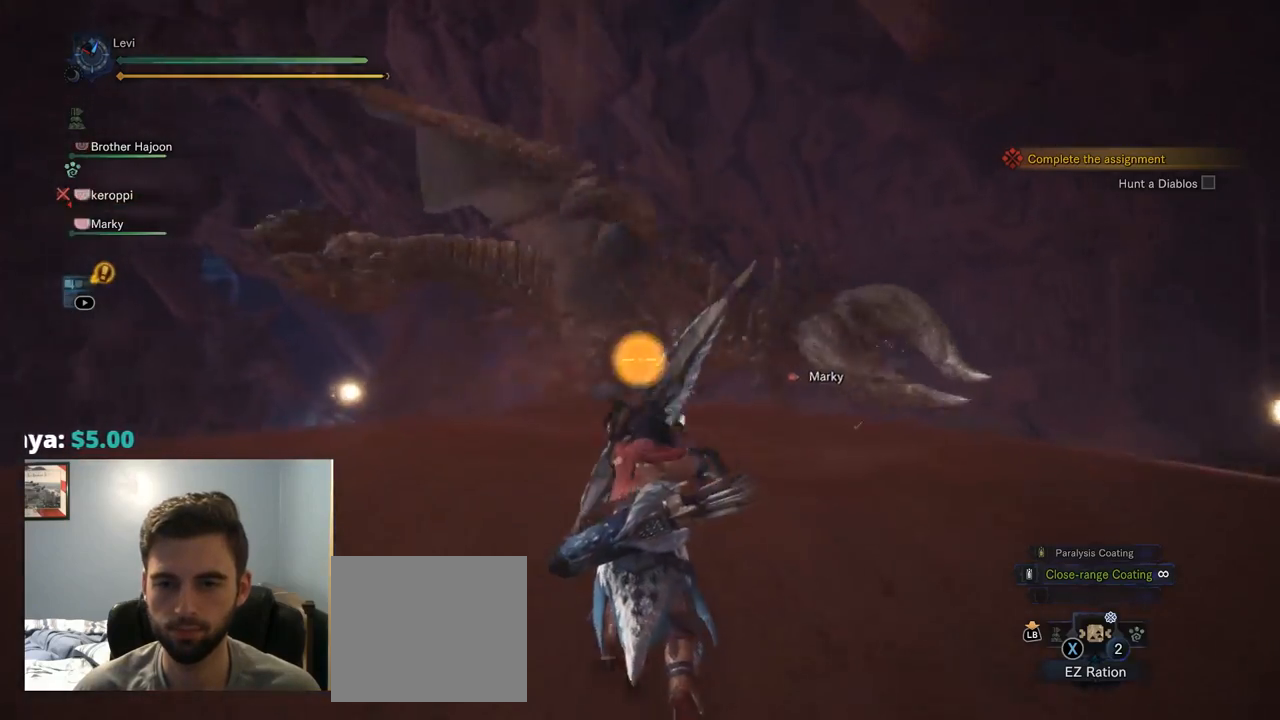
{"dt_ms": 500, "buttons": ["L2", "R2"], "left_stick": "down-left", "right_stick": "up", "events": [[17, "right_stick", "up-left"], [184, "right_stick", "center"], [200, "CIRCLE", "down"], [217, "CIRCLE", "up"], [250, "L1", "down"], [250, "left_stick", "left"], [317, "right_stick", "up-right"], [350, "L1", "up"], [434, "right_stick", "up"], [467, "left_stick", "down-left"]]}
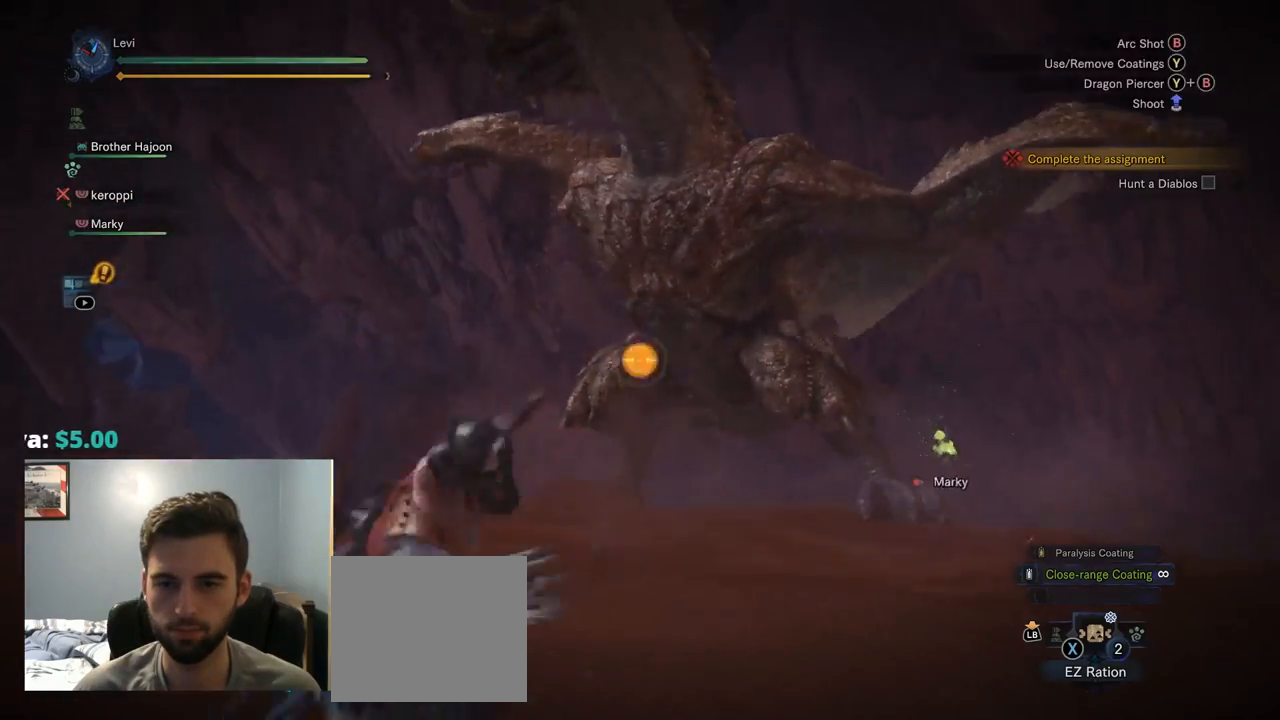
{"dt_ms": 1000, "buttons": ["L2", "R2"], "left_stick": "down-left", "right_stick": "center"}
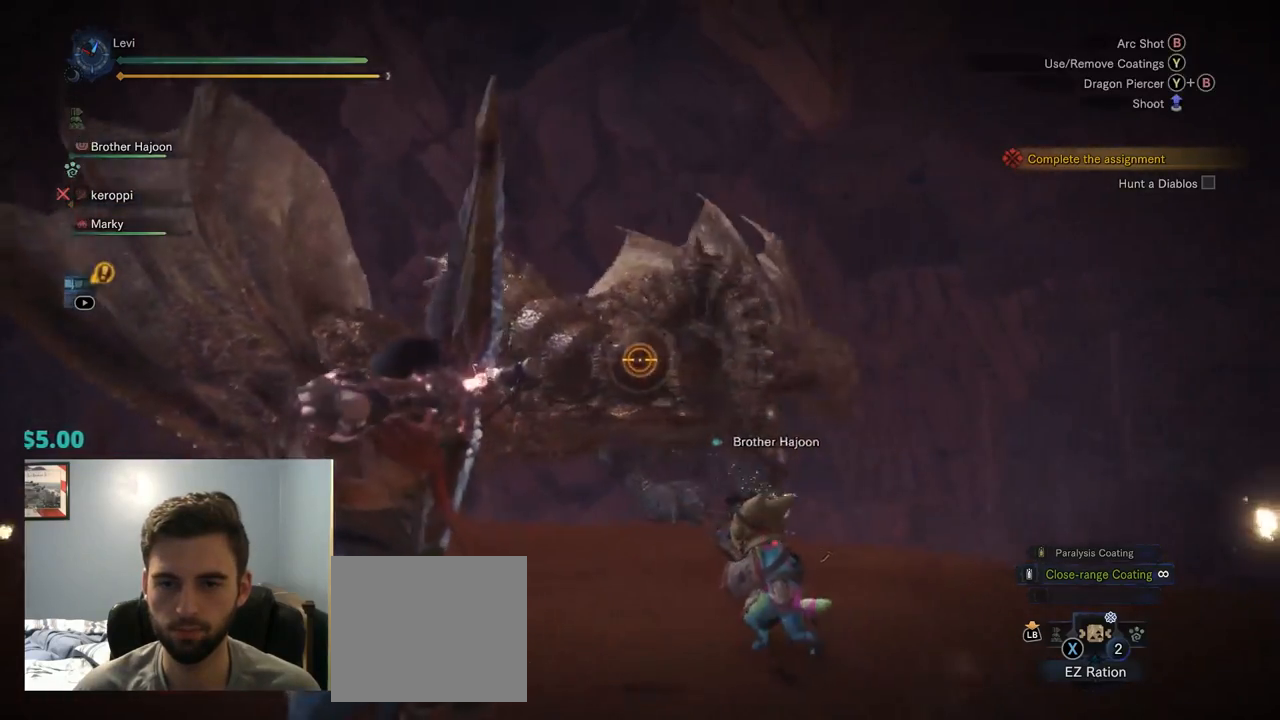
{"dt_ms": 500, "buttons": ["L2"], "left_stick": "down-left", "right_stick": "center", "events": [[267, "R2", "up"], [300, "right_stick", "right"], [434, "right_stick", "center"]]}
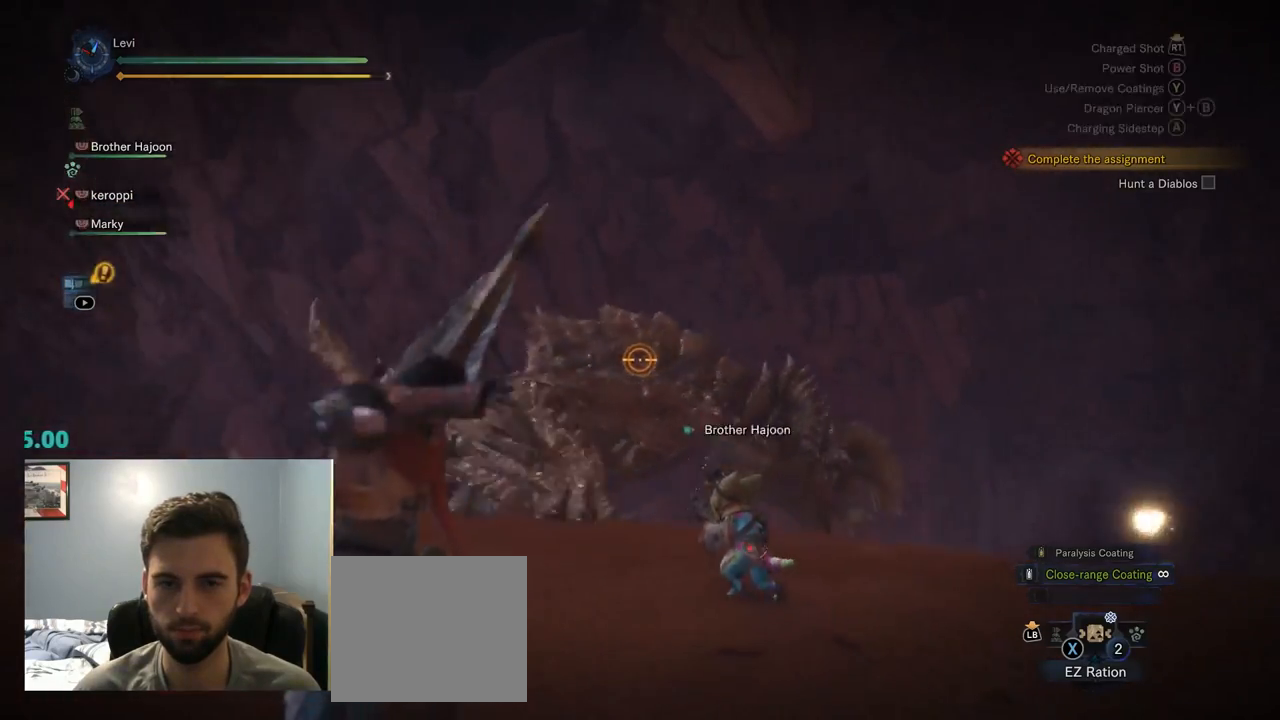
{"dt_ms": 500, "buttons": ["L2", "R2"], "left_stick": "down-left", "right_stick": "right", "events": [[150, "L1", "down"], [217, "L1", "up"], [234, "R2", "down"], [300, "R1", "down"], [384, "R1", "up"], [417, "right_stick", "right"]]}
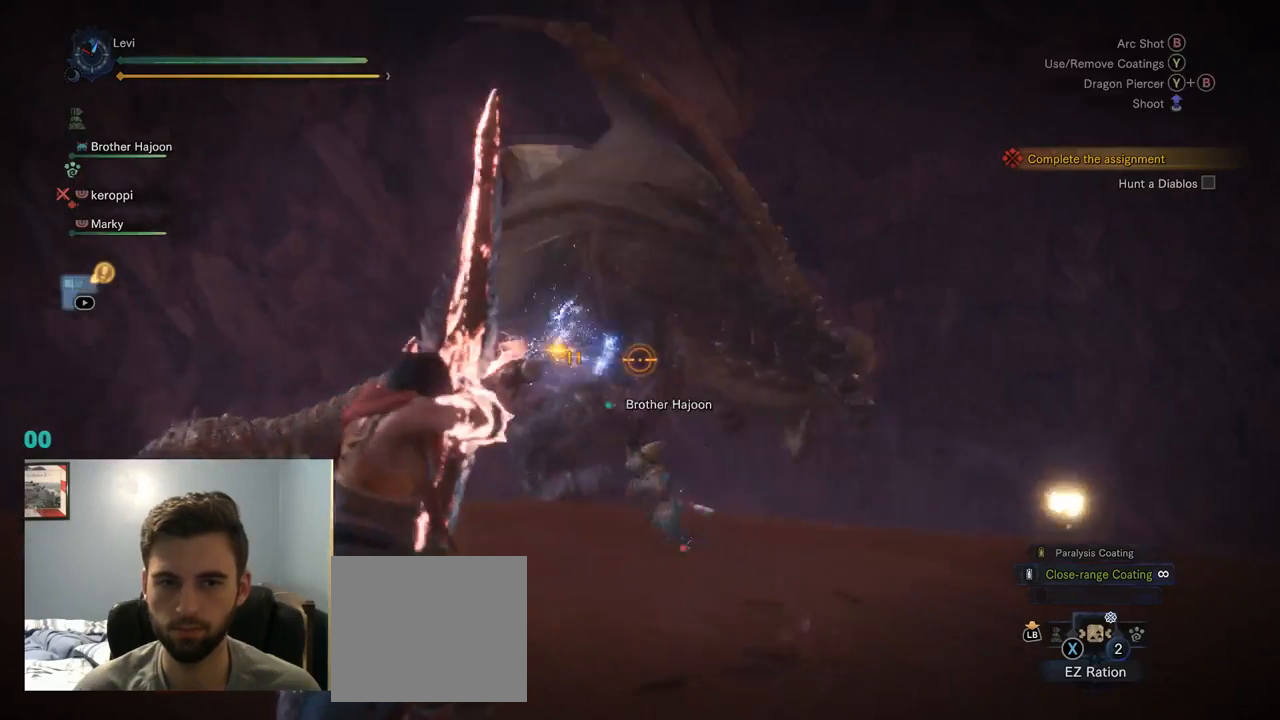
{"dt_ms": 500, "buttons": ["L1", "L2"], "left_stick": "down-left", "right_stick": "center", "events": [[17, "right_stick", "center"], [84, "R2", "up"], [484, "L1", "down"]]}
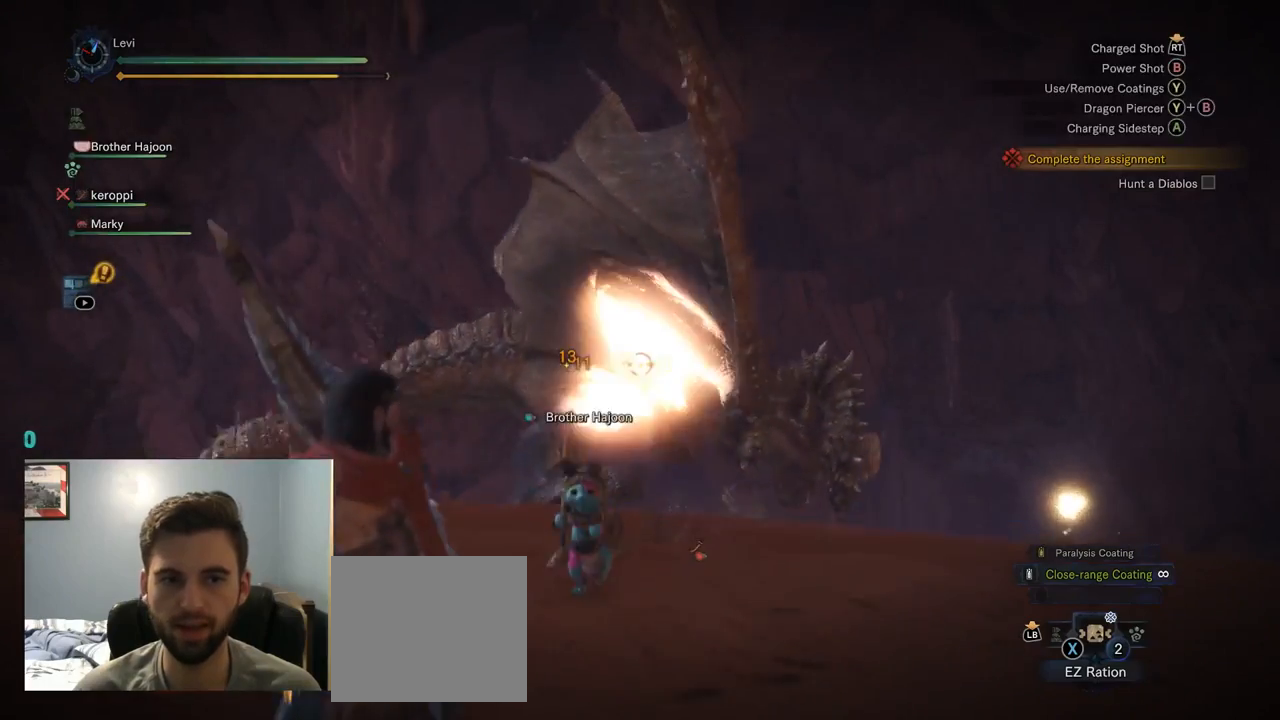
{"dt_ms": 500, "buttons": ["L2", "R1", "R2"], "left_stick": "down-left", "right_stick": "center", "events": [[50, "L1", "up"], [217, "R2", "down"], [317, "R1", "down"], [384, "R1", "up"], [450, "R1", "down"]]}
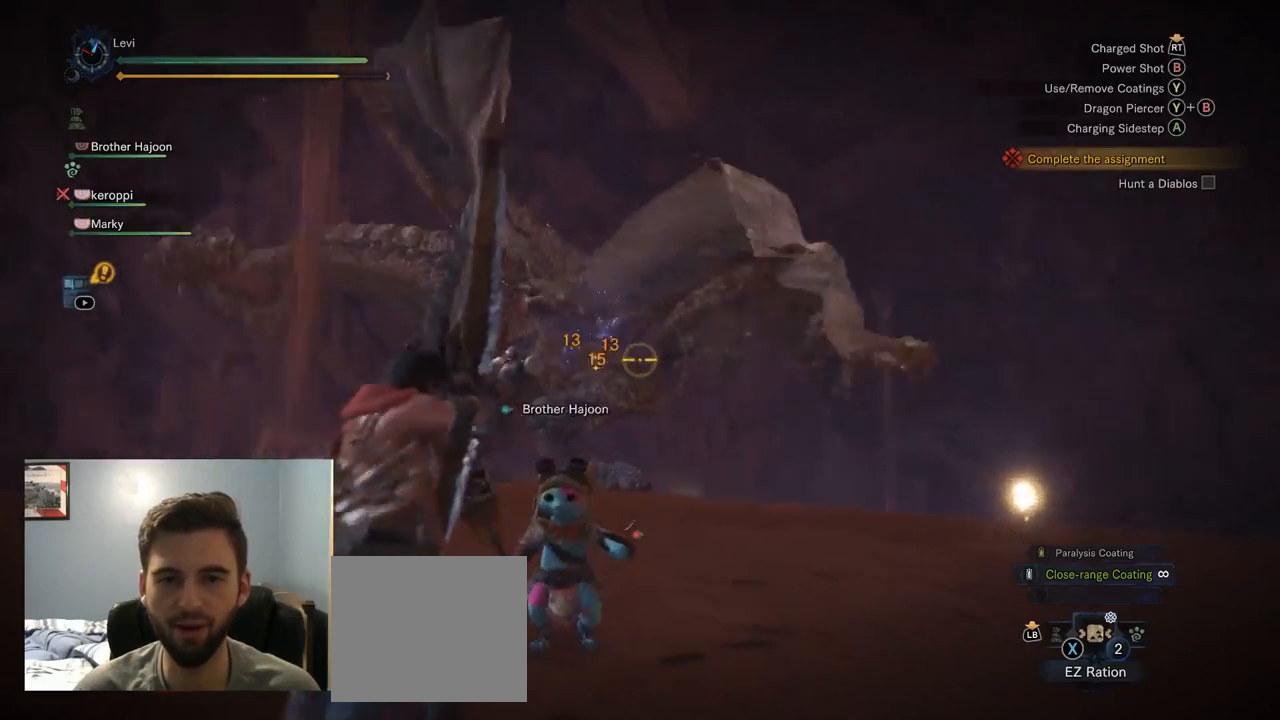
{"dt_ms": 500, "buttons": ["L2"], "left_stick": "down-left", "right_stick": "left", "events": [[50, "R1", "up"], [167, "right_stick", "up-right"], [234, "R2", "up"], [384, "right_stick", "center"], [450, "right_stick", "left"]]}
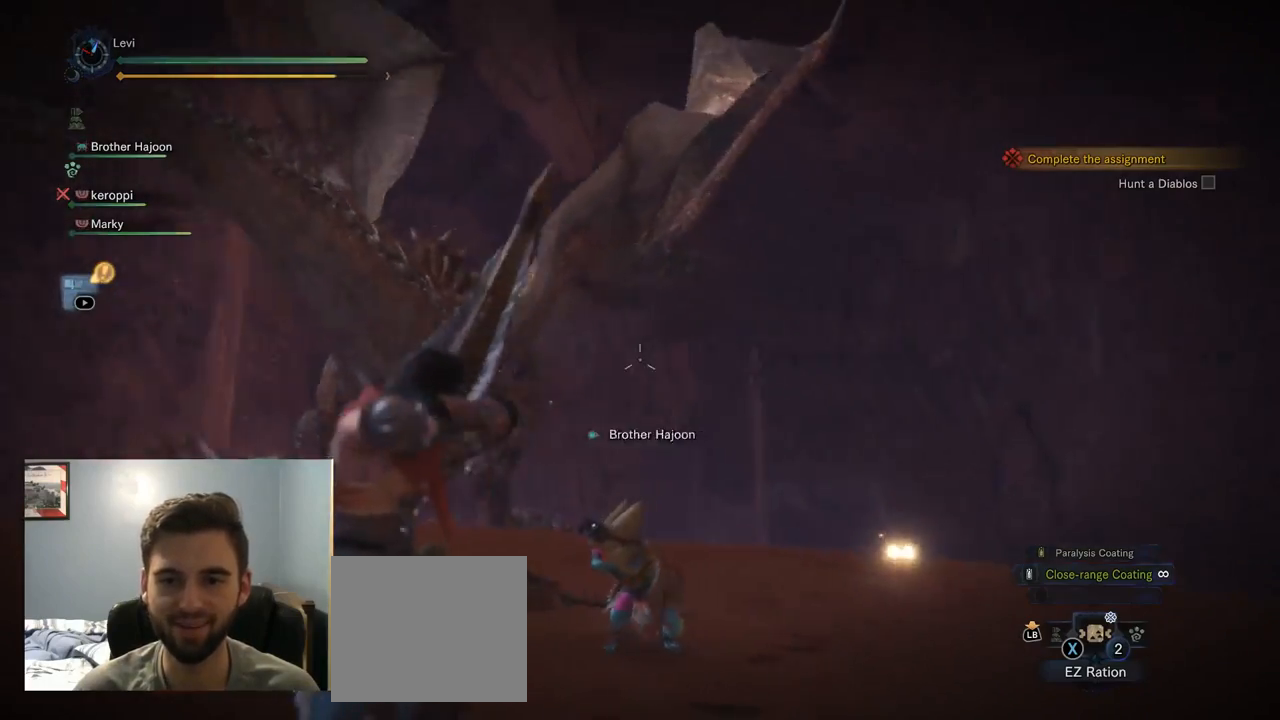
{"dt_ms": 500, "buttons": ["L2"], "left_stick": "down-left", "right_stick": "center", "events": [[150, "right_stick", "center"], [167, "L1", "down"], [200, "R2", "down"], [234, "R1", "down"], [267, "L1", "up"], [284, "R1", "up"], [500, "R2", "up"]]}
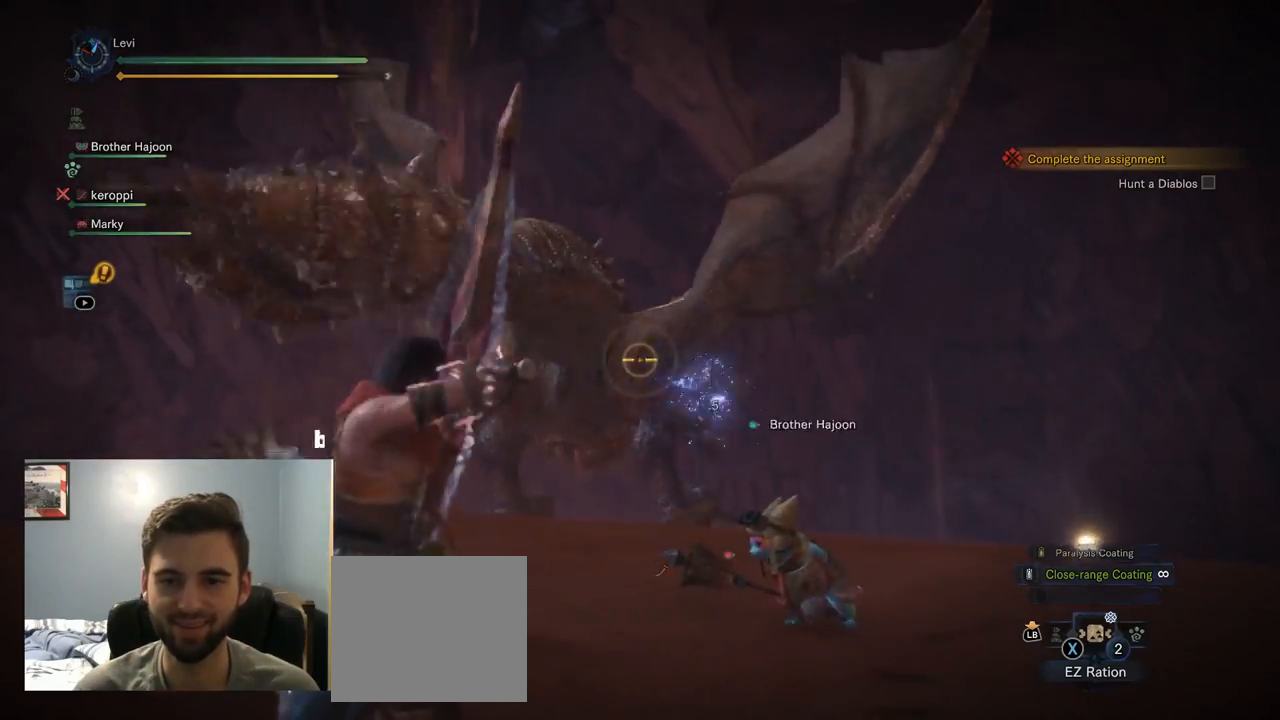
{"dt_ms": 500, "buttons": ["CIRCLE", "TRIANGLE", "L2"], "left_stick": "center", "right_stick": "center", "events": [[300, "left_stick", "center"], [400, "CIRCLE", "down"], [400, "TRIANGLE", "down"]]}
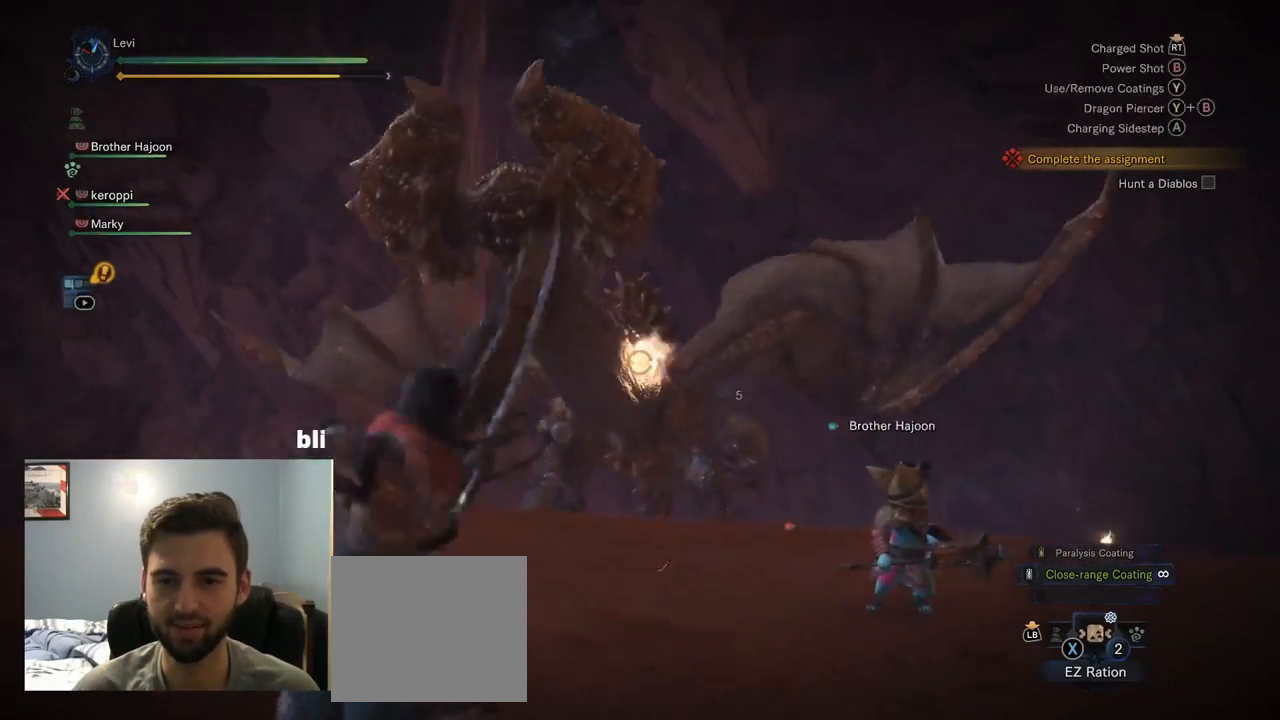
{"dt_ms": 500, "buttons": ["L2"], "left_stick": "center", "right_stick": "center", "events": [[100, "TRIANGLE", "up"], [134, "CIRCLE", "up"]]}
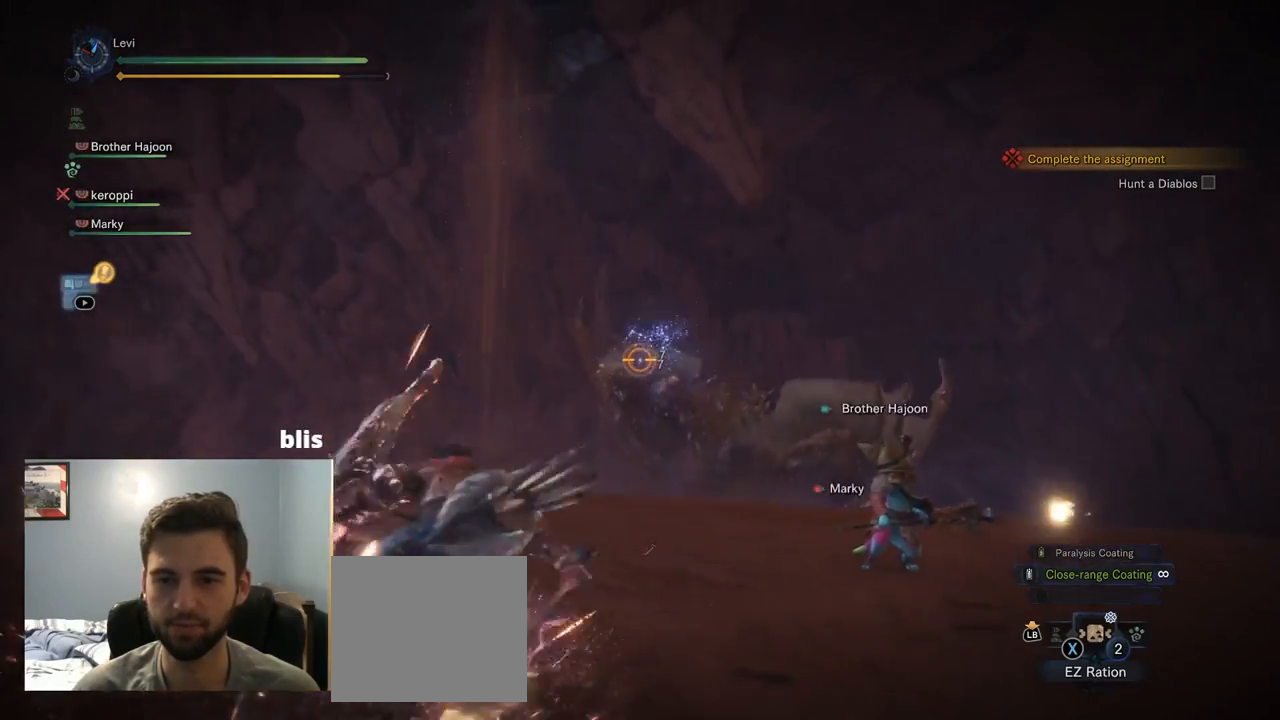
{"dt_ms": 500, "buttons": ["L2"], "left_stick": "center", "right_stick": "center", "events": [[167, "right_stick", "down-right"], [400, "right_stick", "center"]]}
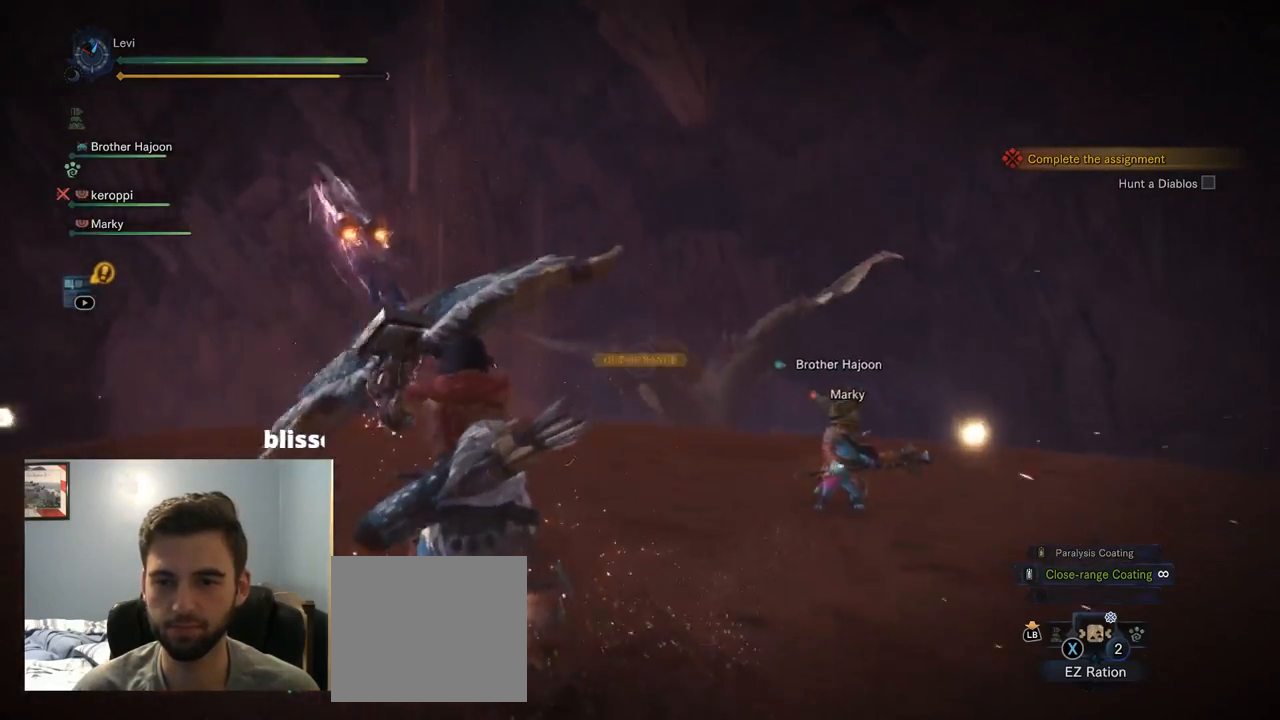
{"dt_ms": 500, "buttons": ["L2"], "left_stick": "center", "right_stick": "down-right", "events": [[84, "right_stick", "right"], [217, "right_stick", "center"], [267, "L1", "down"], [417, "right_stick", "down-right"], [450, "L1", "up"]]}
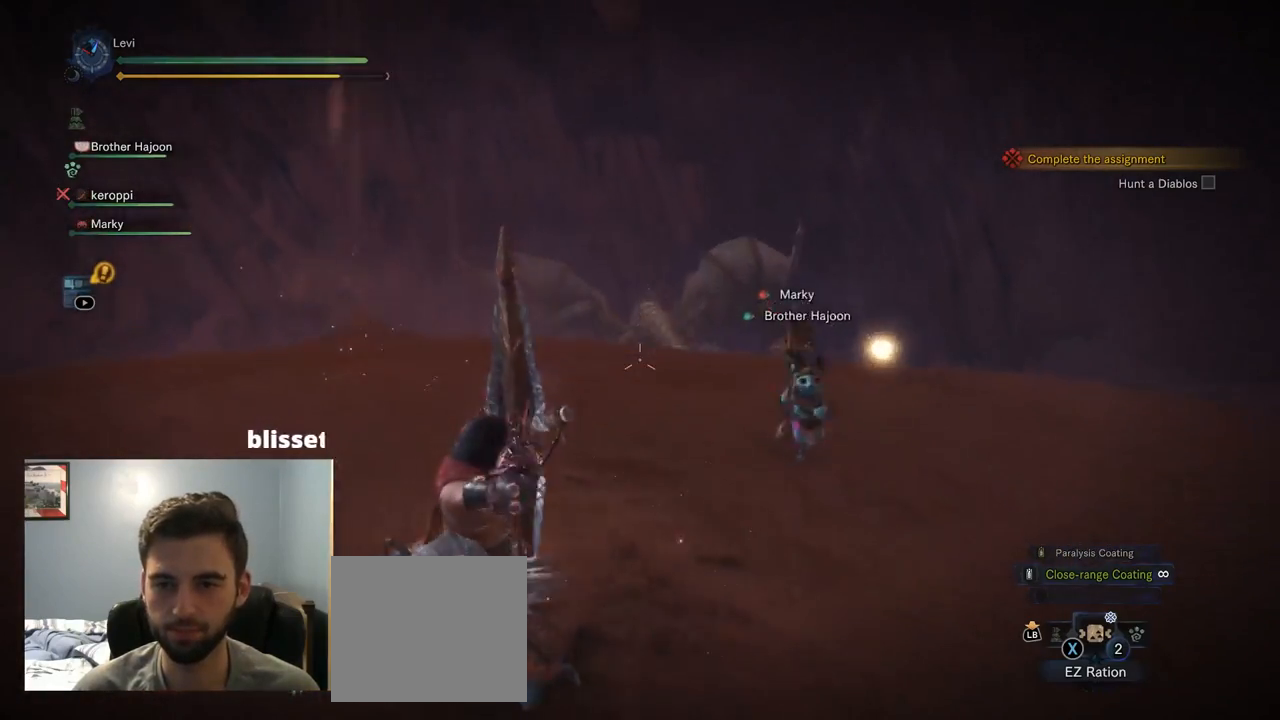
{"dt_ms": 500, "buttons": ["L2"], "left_stick": "center", "right_stick": "center", "events": [[67, "right_stick", "center"], [200, "R1", "down"], [334, "R1", "up"]]}
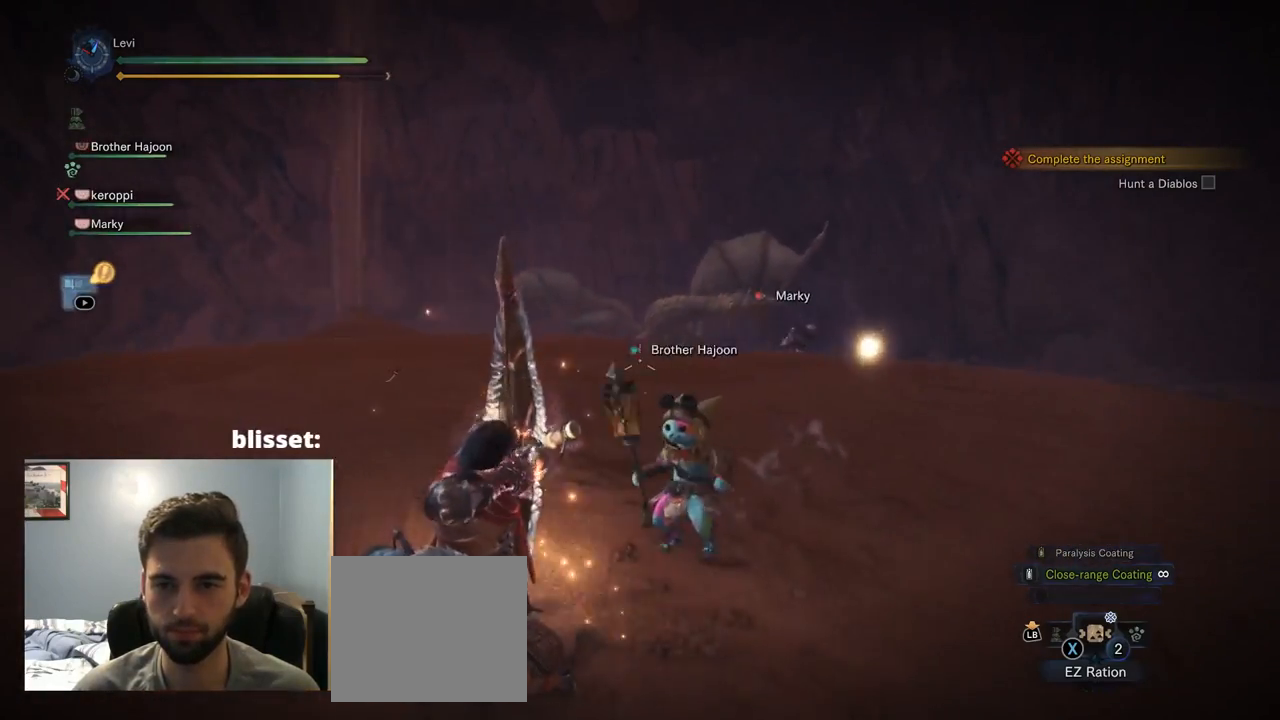
{"dt_ms": 499, "buttons": ["L2"], "left_stick": "center", "right_stick": "center"}
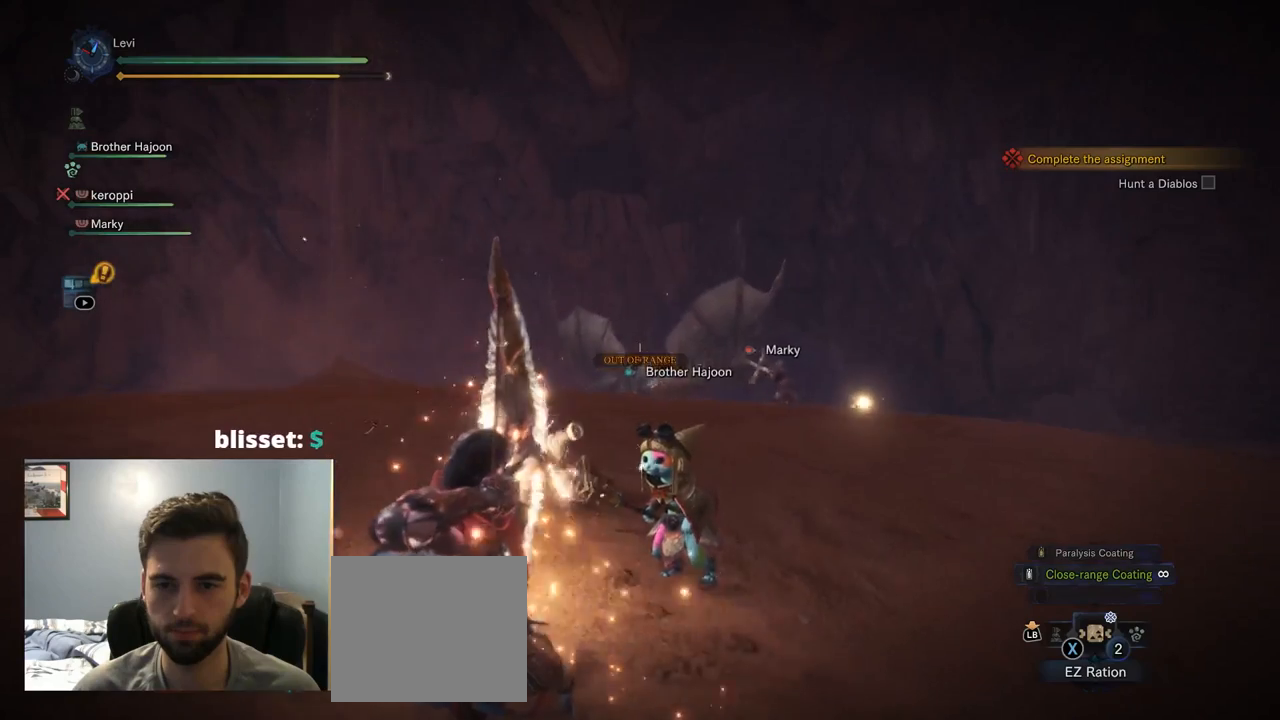
{"dt_ms": 500, "buttons": ["L1", "L2"], "left_stick": "center", "right_stick": "center", "events": [[134, "L1", "down"], [234, "L1", "up"], [284, "SELECT", "down"], [317, "DPAD_DOWN", "down"], [317, "SELECT", "up"], [350, "DPAD_DOWN", "up"], [367, "L1", "down"], [384, "DPAD_LEFT", "down"], [450, "DPAD_LEFT", "up"]]}